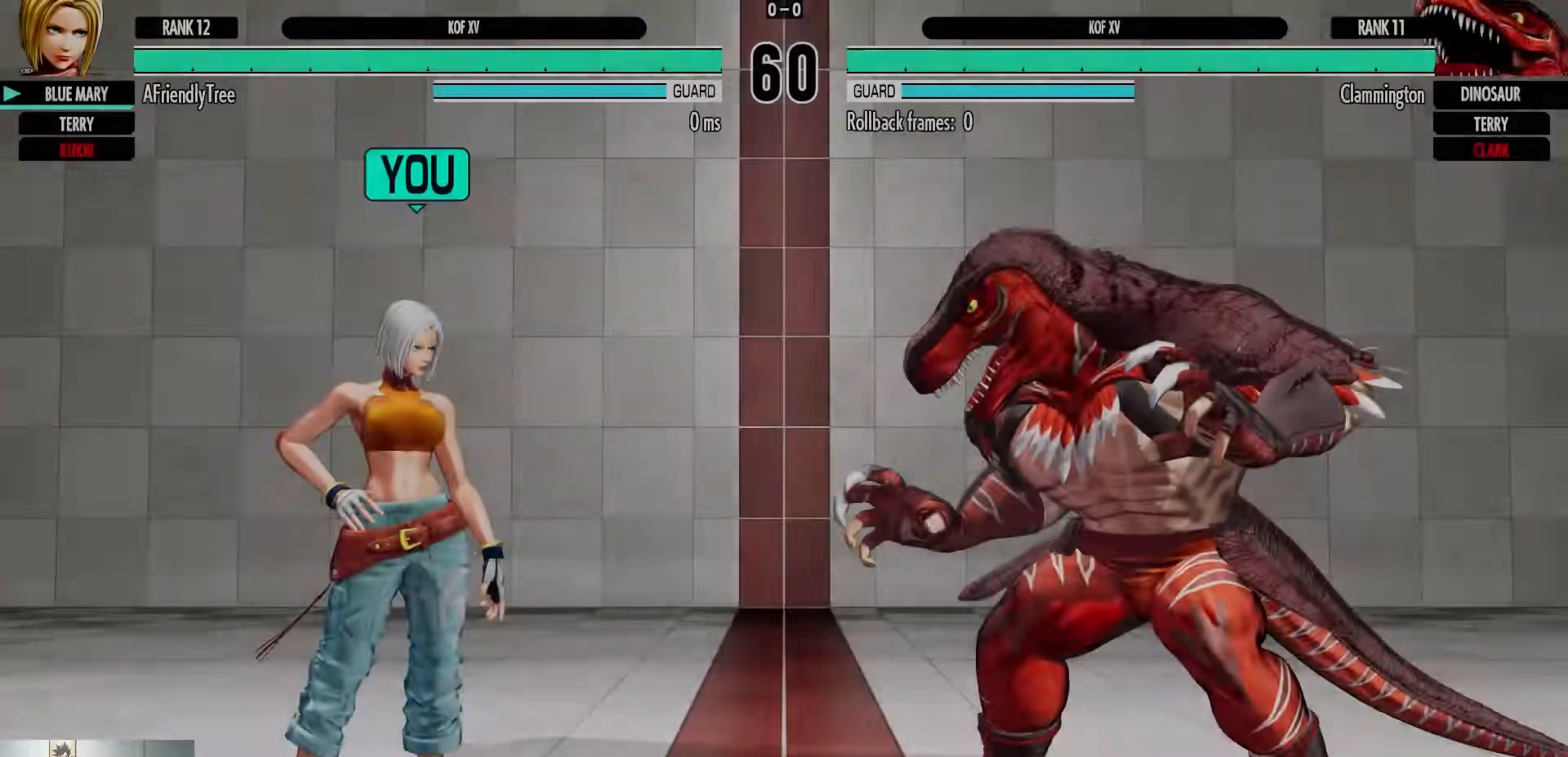
Gameplay with a controller (arcade stick); each line is a JSON object with the inputs held at the frame after it (dt_ms = milliseconds from this image to that frame). "events" lists button and stick changes between this image and that frame as [ms after this image, input, new state], when the widget could be followed in between. Not read: L3 R3.
{"dt_ms": 500, "buttons": [], "left_stick": "center", "events": []}
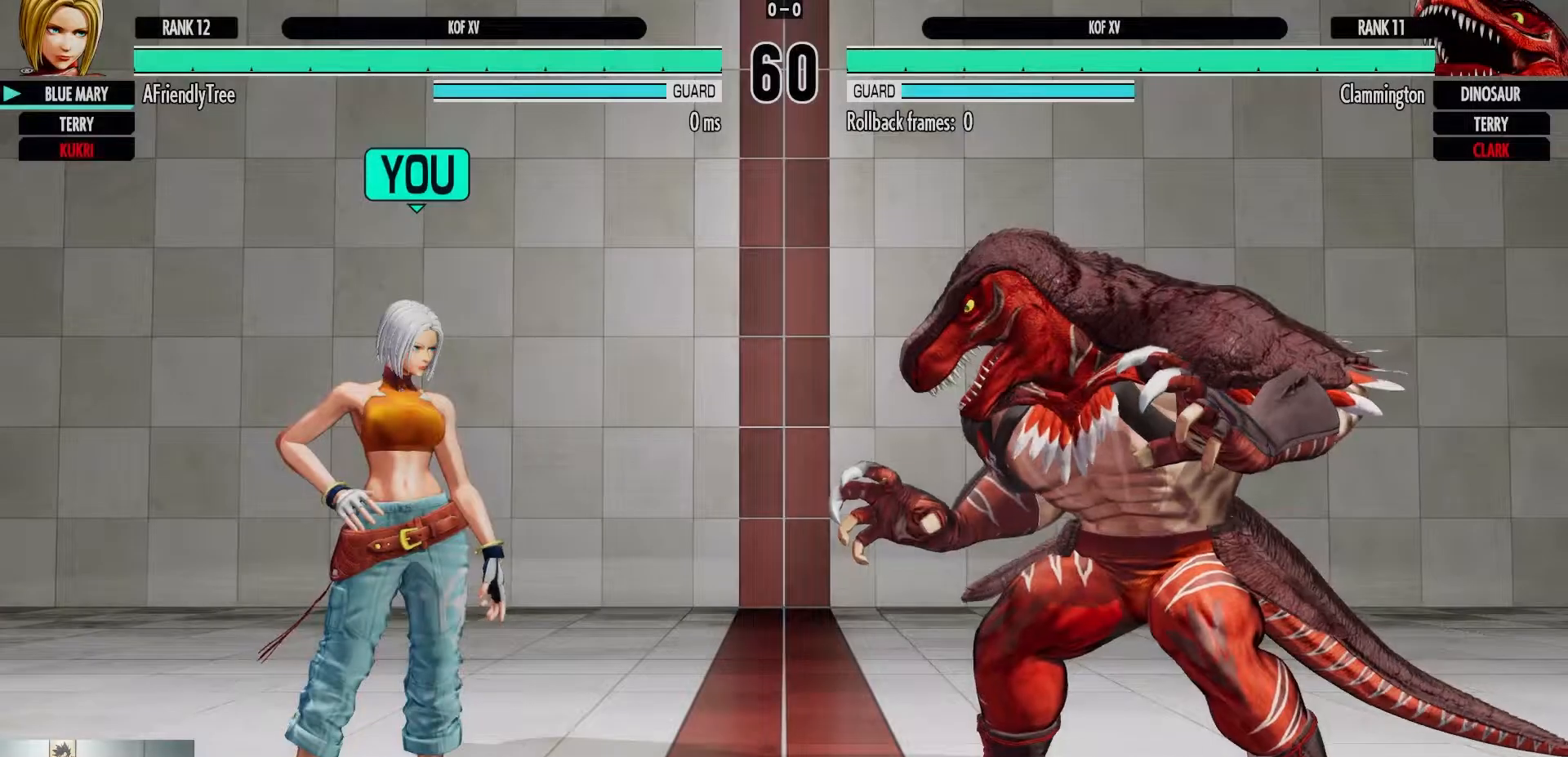
{"dt_ms": 500, "buttons": [], "left_stick": "center", "events": []}
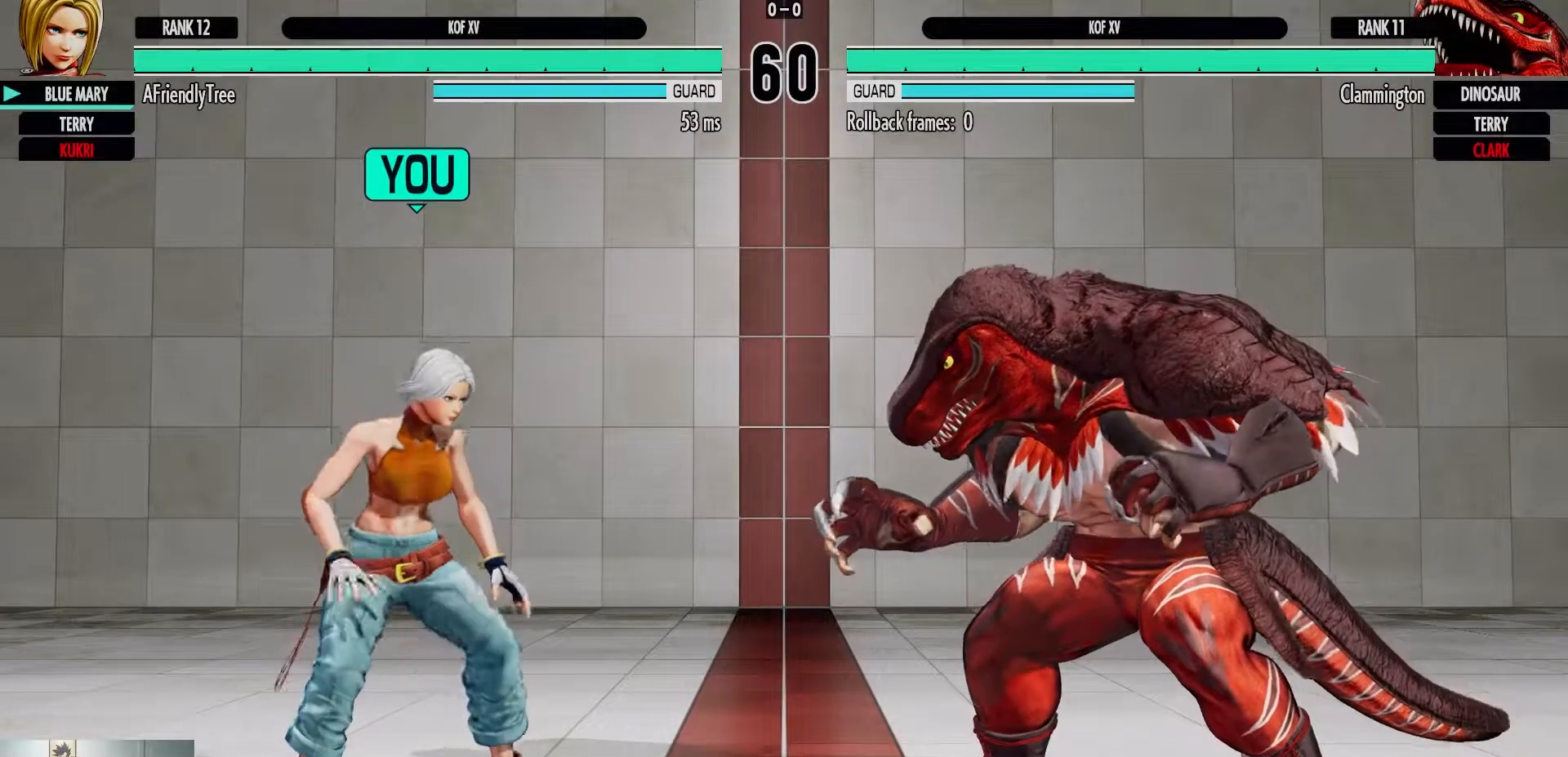
{"dt_ms": 500, "buttons": [], "left_stick": "center", "events": []}
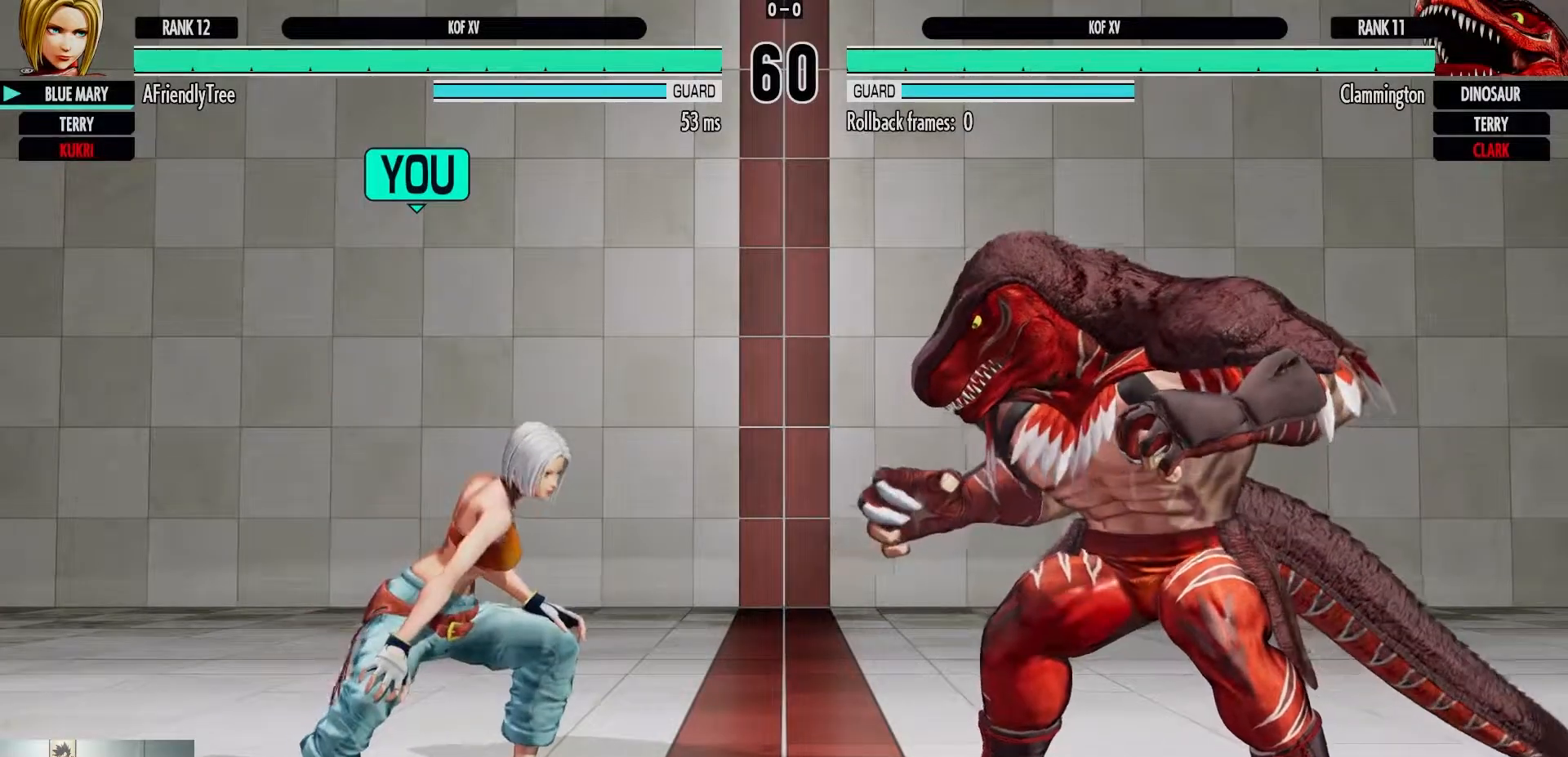
{"dt_ms": 500, "buttons": [], "left_stick": "center", "events": []}
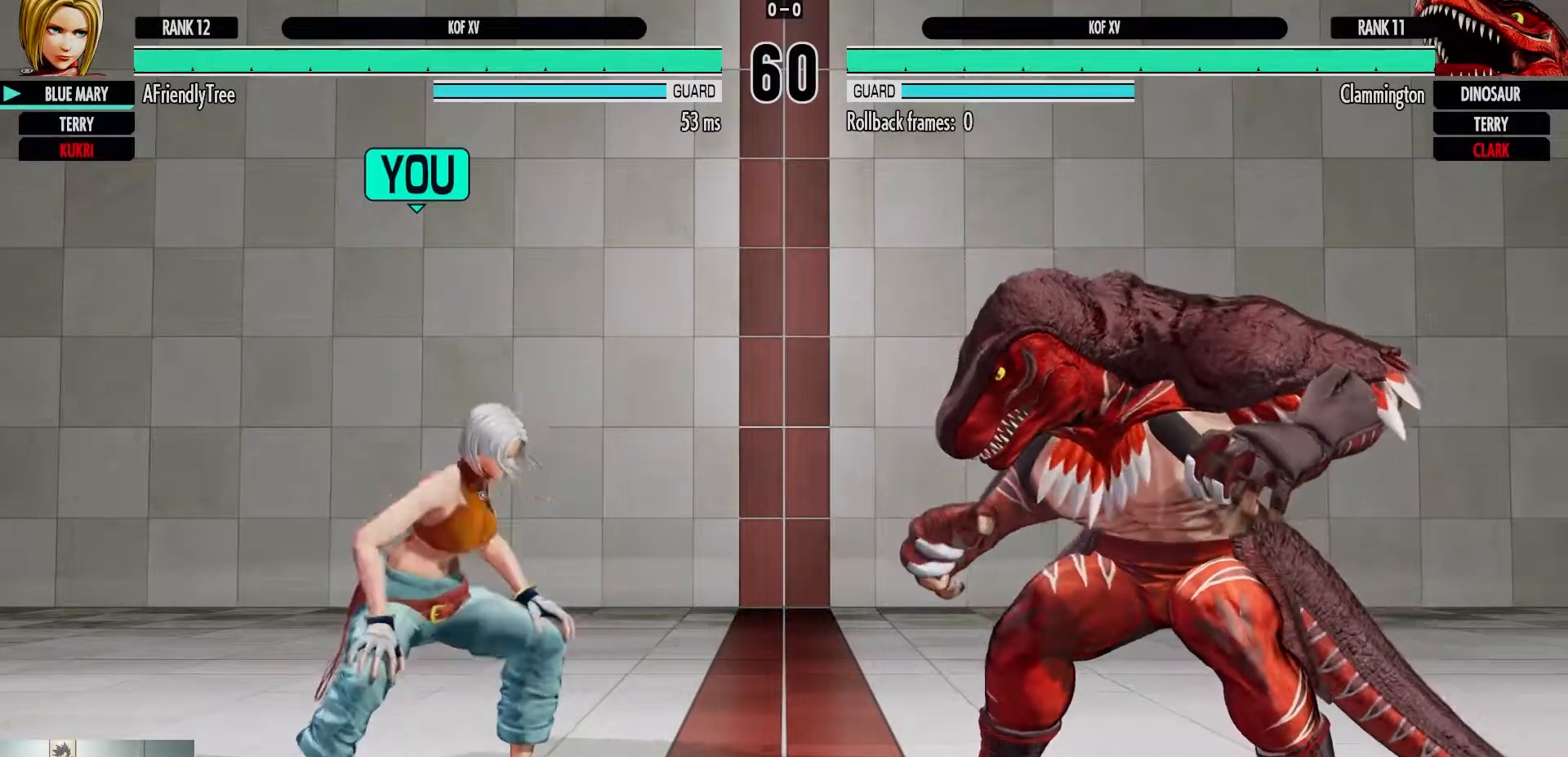
{"dt_ms": 500, "buttons": [], "left_stick": "center", "events": []}
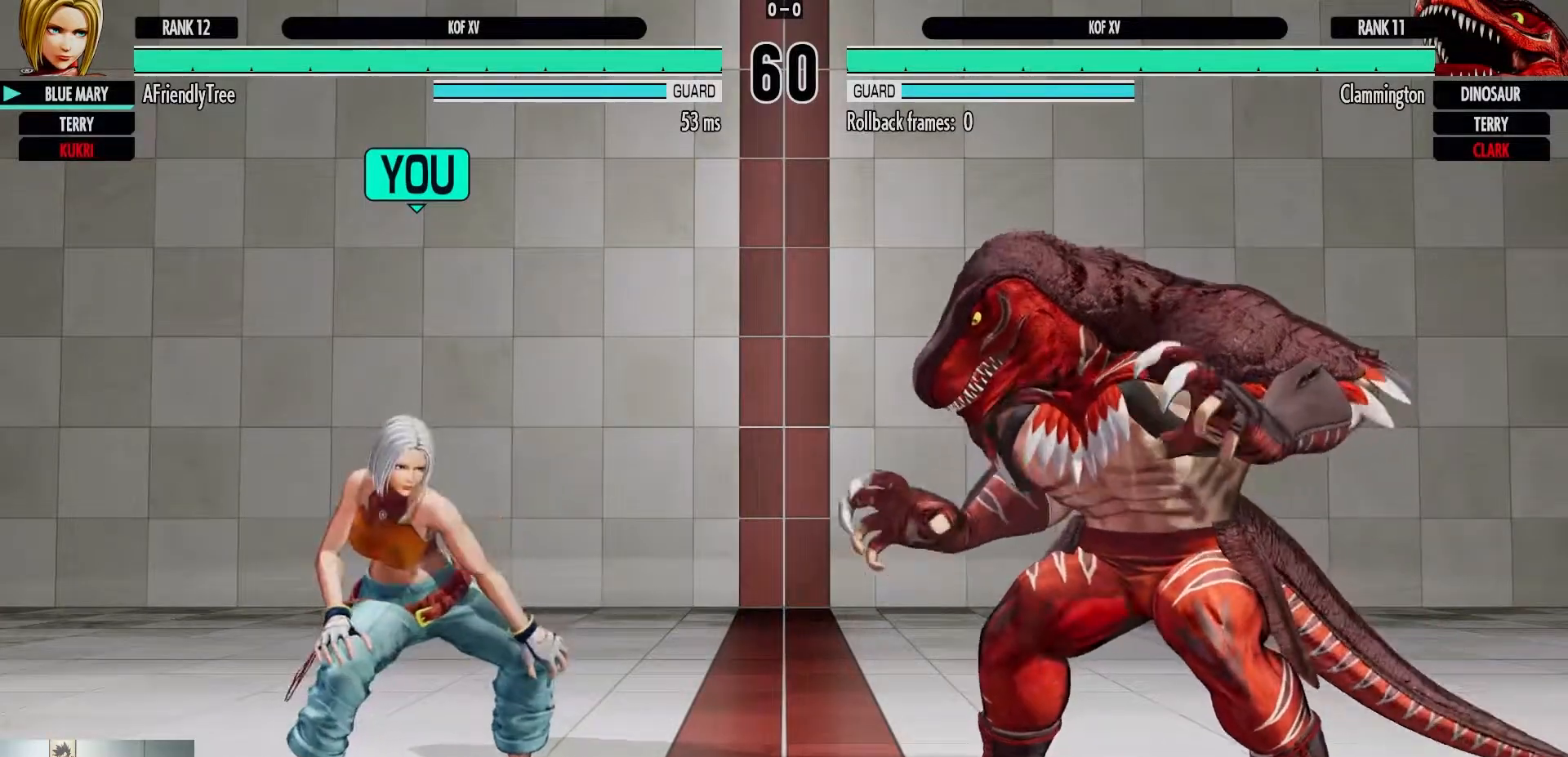
{"dt_ms": 500, "buttons": [], "left_stick": "center", "events": []}
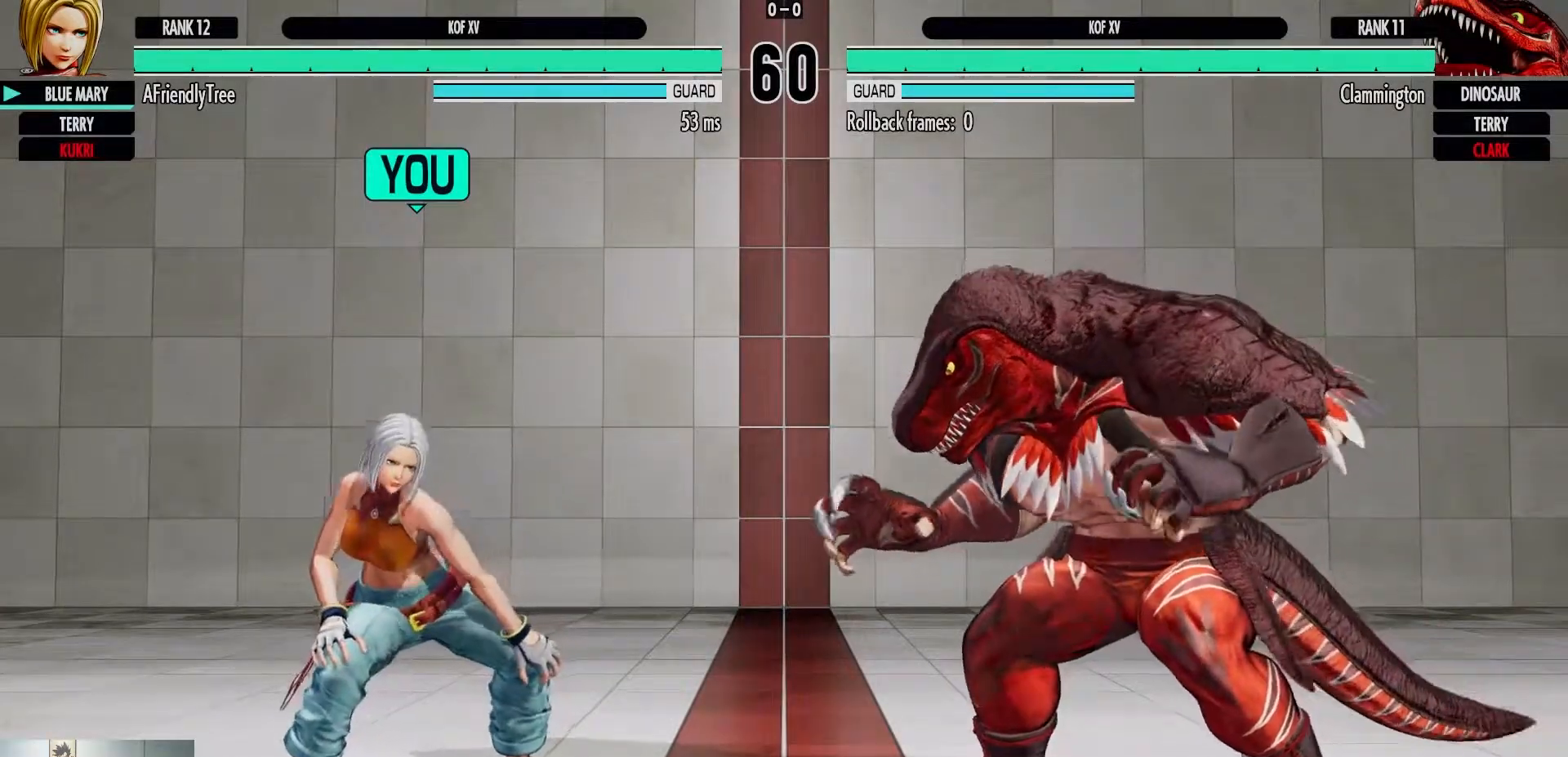
{"dt_ms": 500, "buttons": [], "left_stick": "center", "events": []}
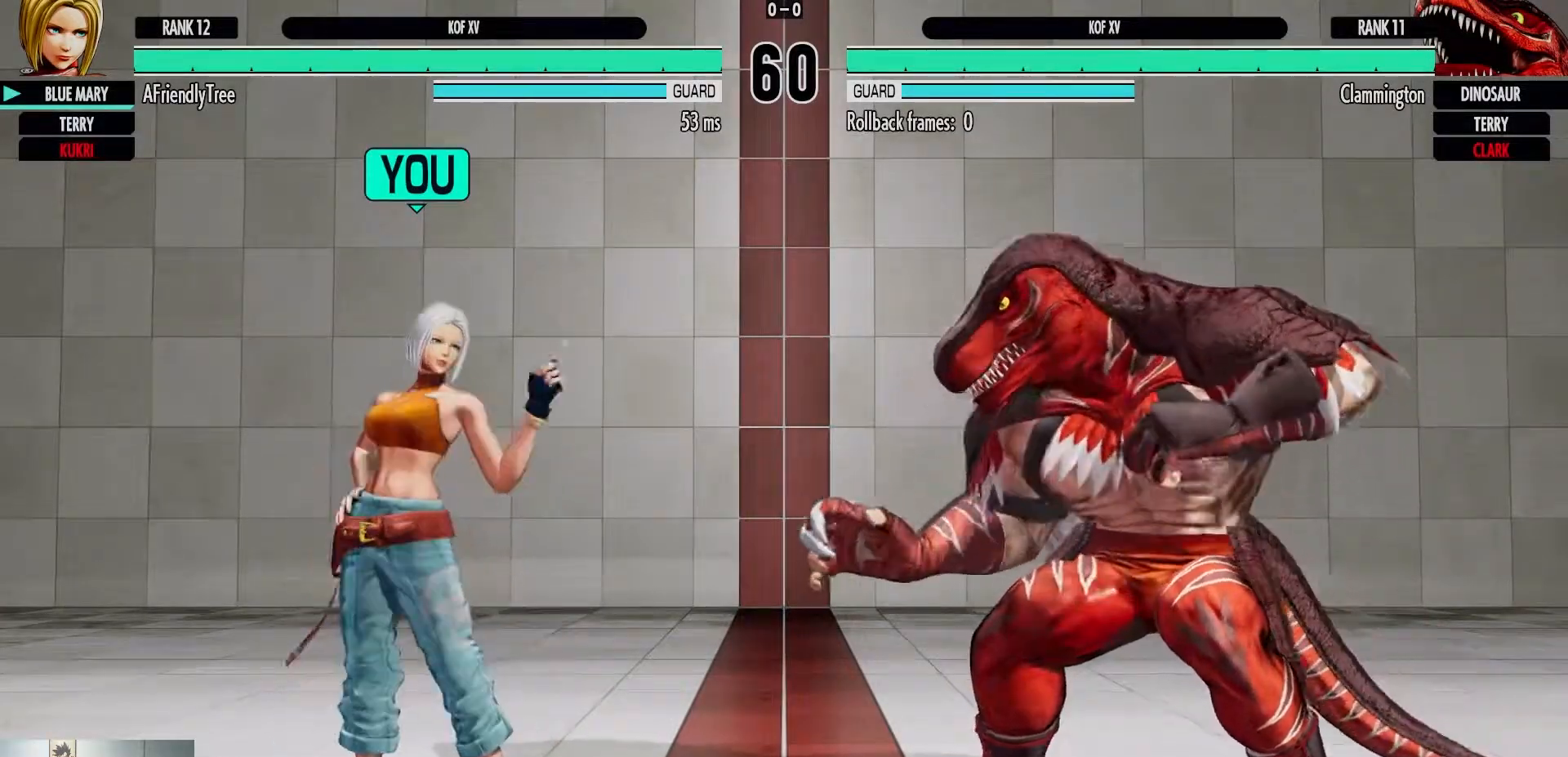
{"dt_ms": 500, "buttons": [], "left_stick": "center", "events": []}
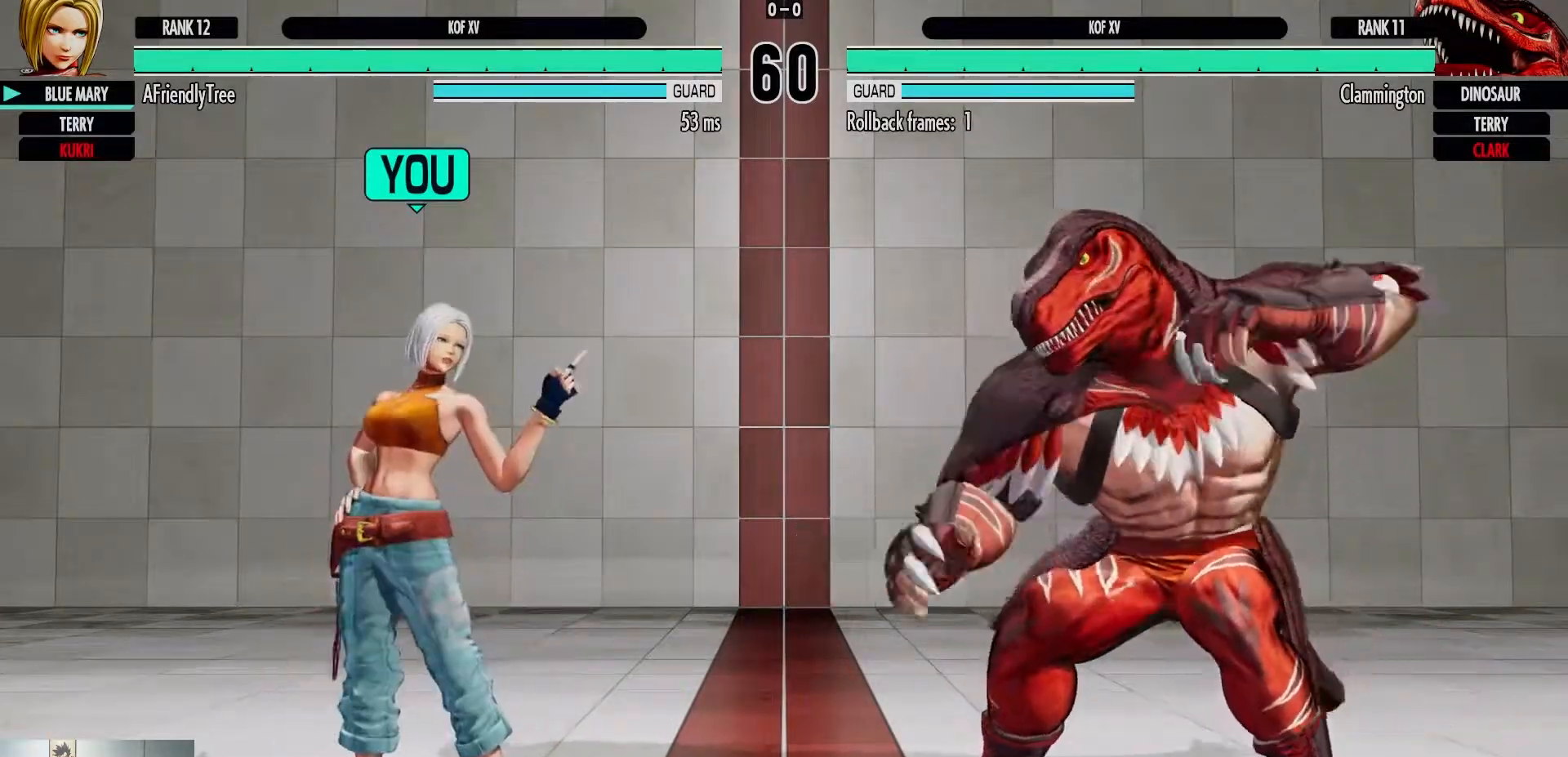
{"dt_ms": 500, "buttons": [], "left_stick": "center", "events": []}
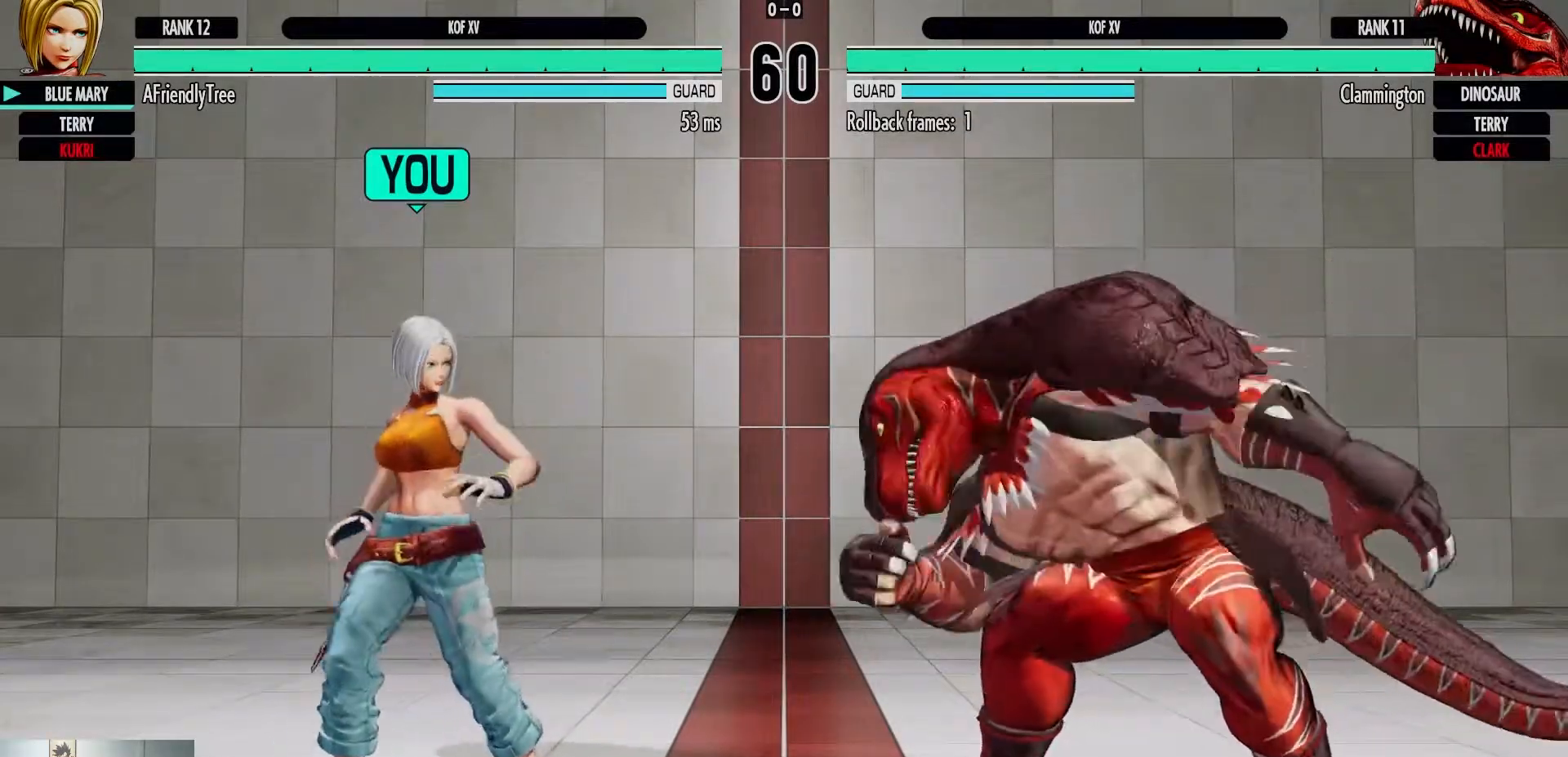
{"dt_ms": 500, "buttons": [], "left_stick": "center", "events": []}
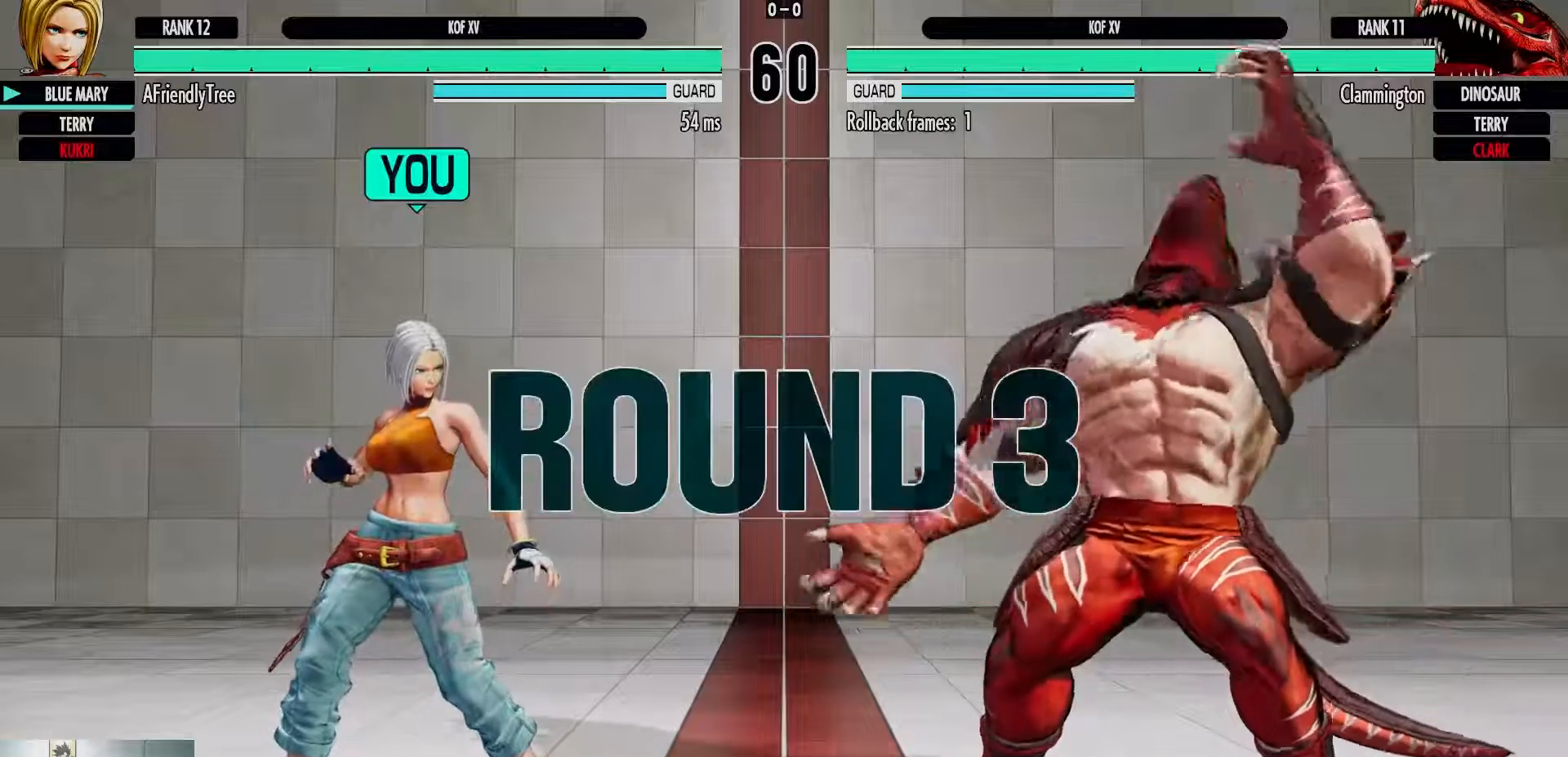
{"dt_ms": 500, "buttons": ["CROSS", "CIRCLE"], "left_stick": "center", "events": [[350, "CIRCLE", "down"], [350, "CROSS", "down"]]}
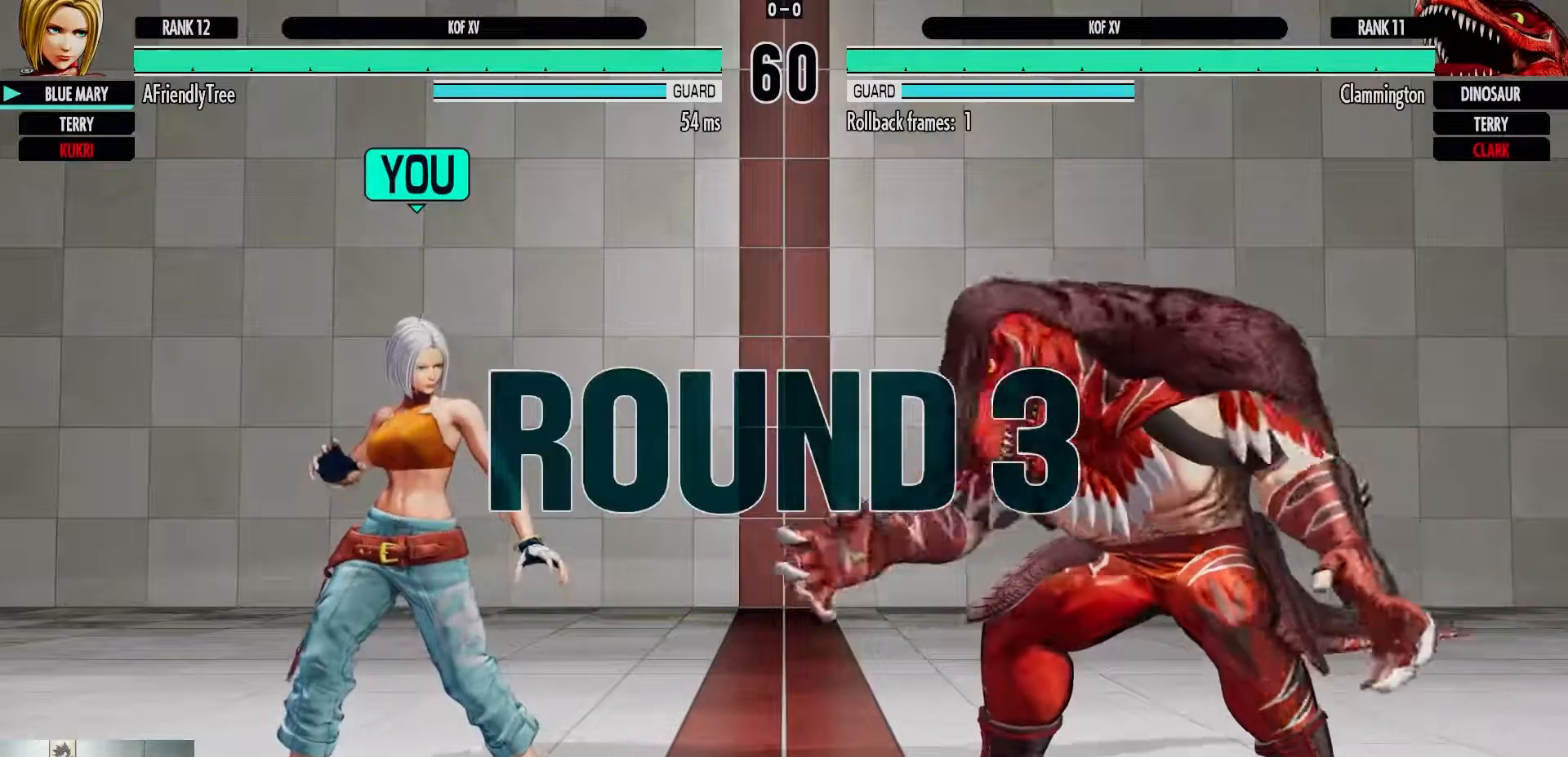
{"dt_ms": 500, "buttons": [], "left_stick": "center", "events": [[67, "CROSS", "up"], [150, "CIRCLE", "up"]]}
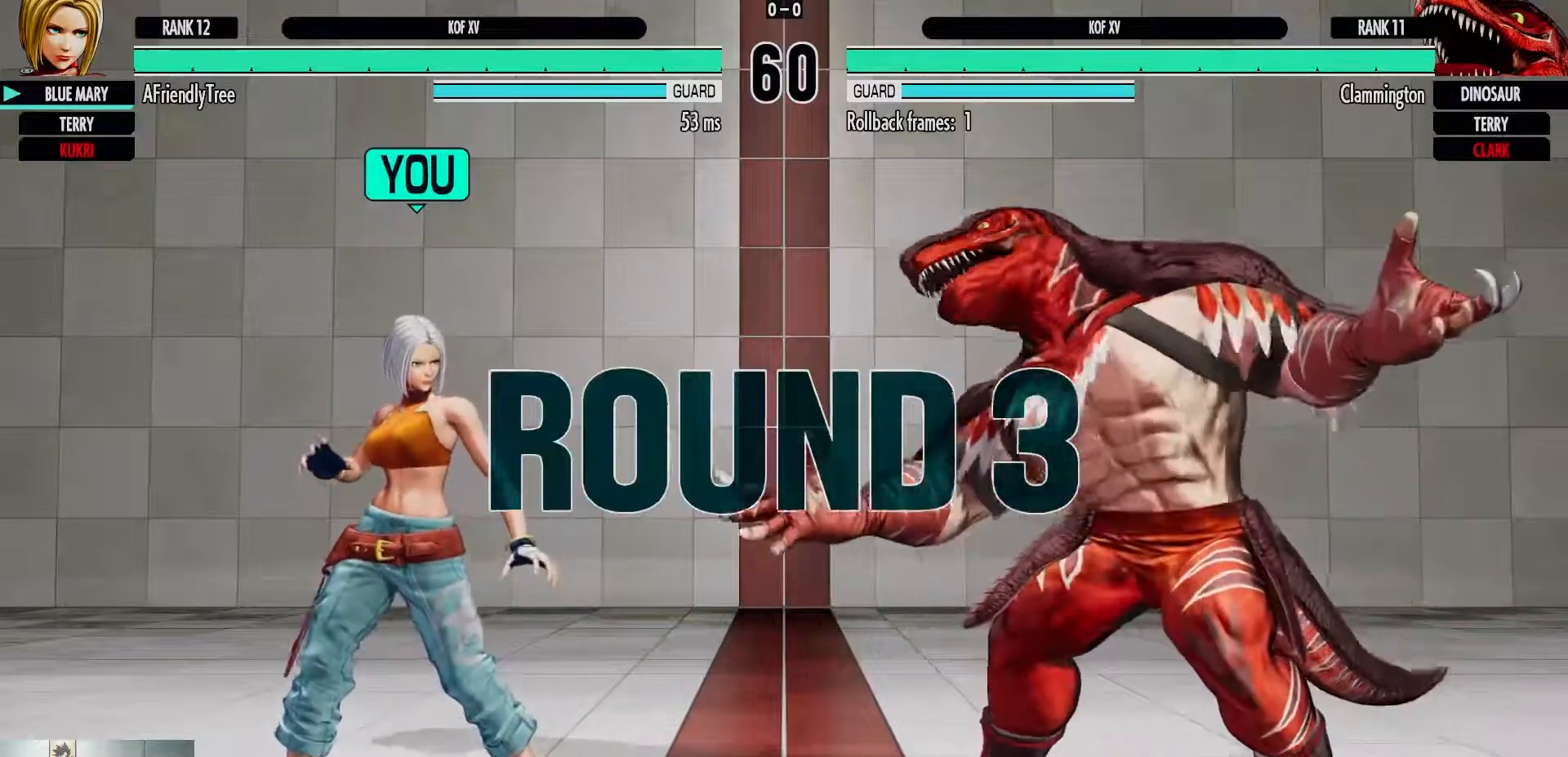
{"dt_ms": 500, "buttons": [], "left_stick": "center", "events": [[150, "CIRCLE", "down"], [150, "CROSS", "down"], [350, "CROSS", "up"], [450, "CIRCLE", "up"]]}
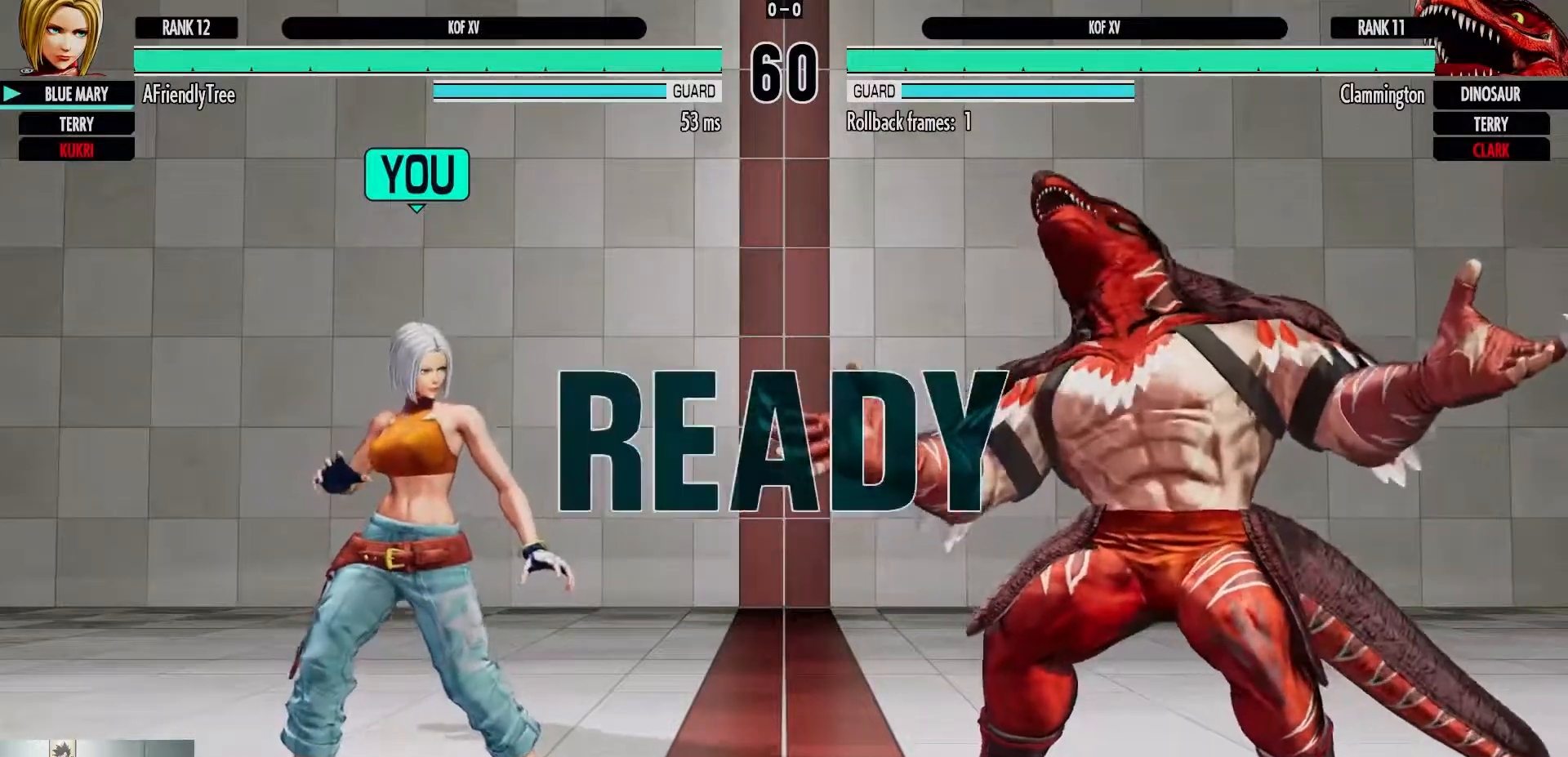
{"dt_ms": 500, "buttons": [], "left_stick": "center", "events": []}
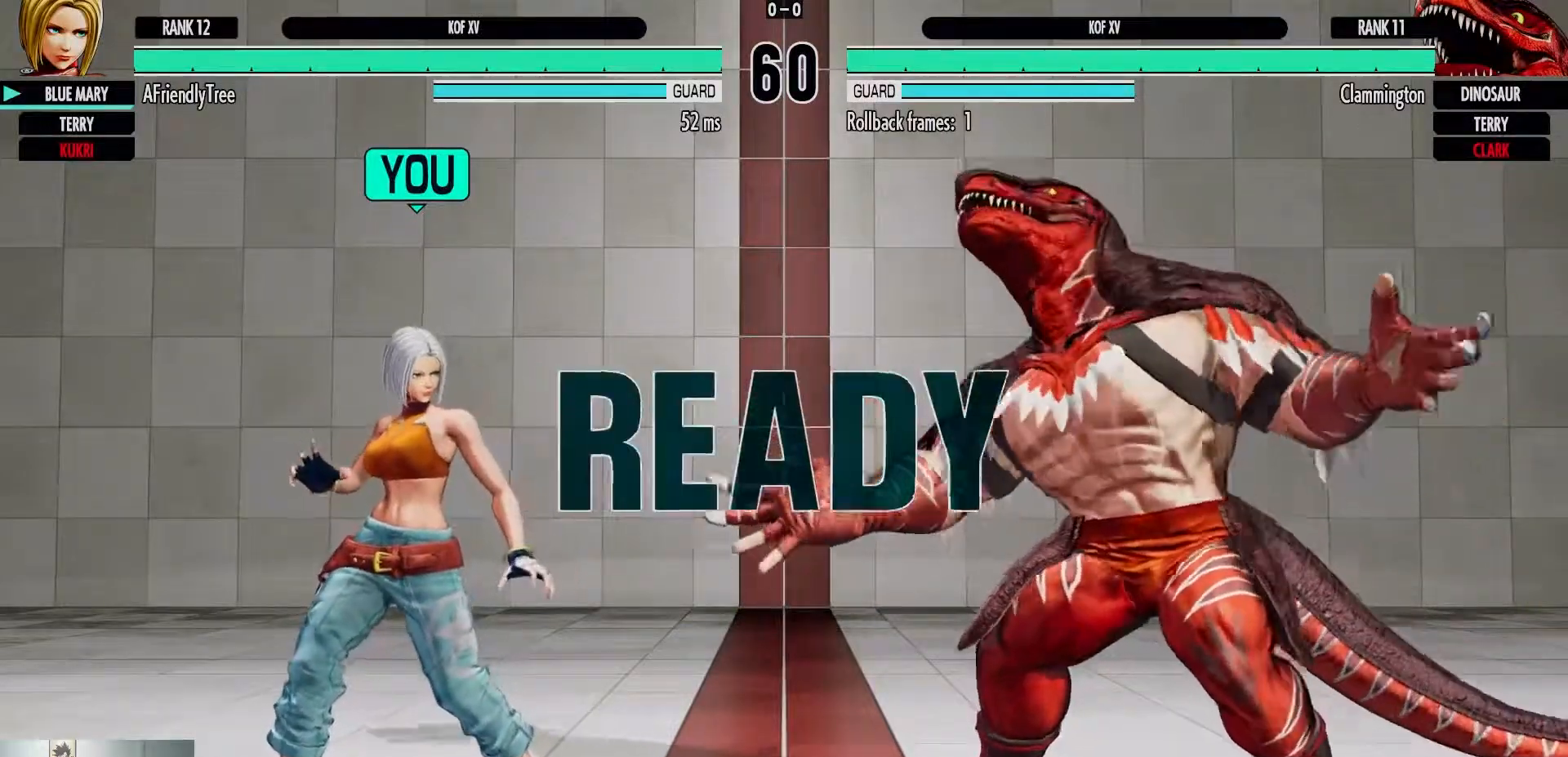
{"dt_ms": 500, "buttons": [], "left_stick": "up", "events": [[333, "left_stick", "up"]]}
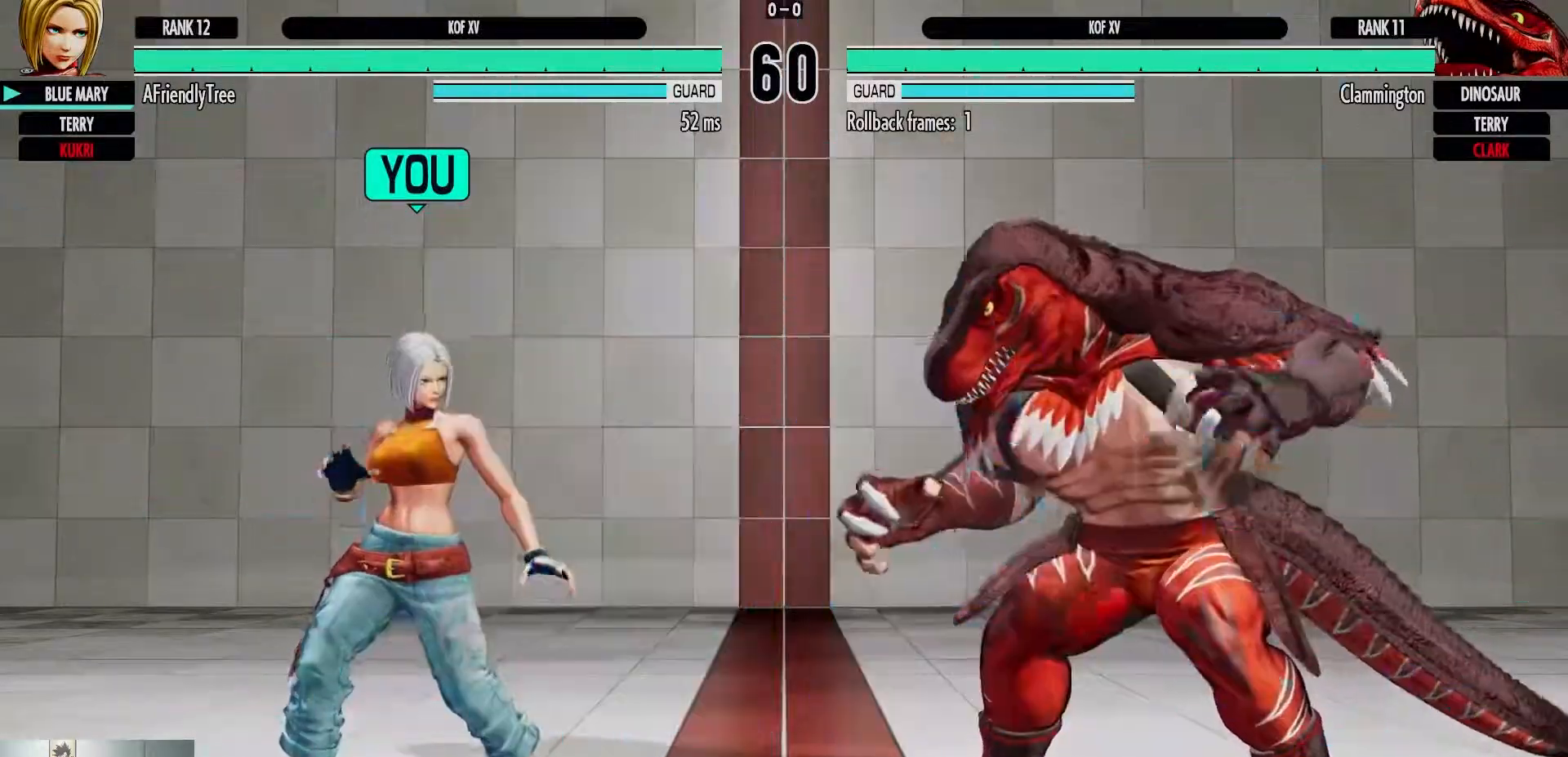
{"dt_ms": 500, "buttons": [], "left_stick": "center", "events": [[417, "left_stick", "center"]]}
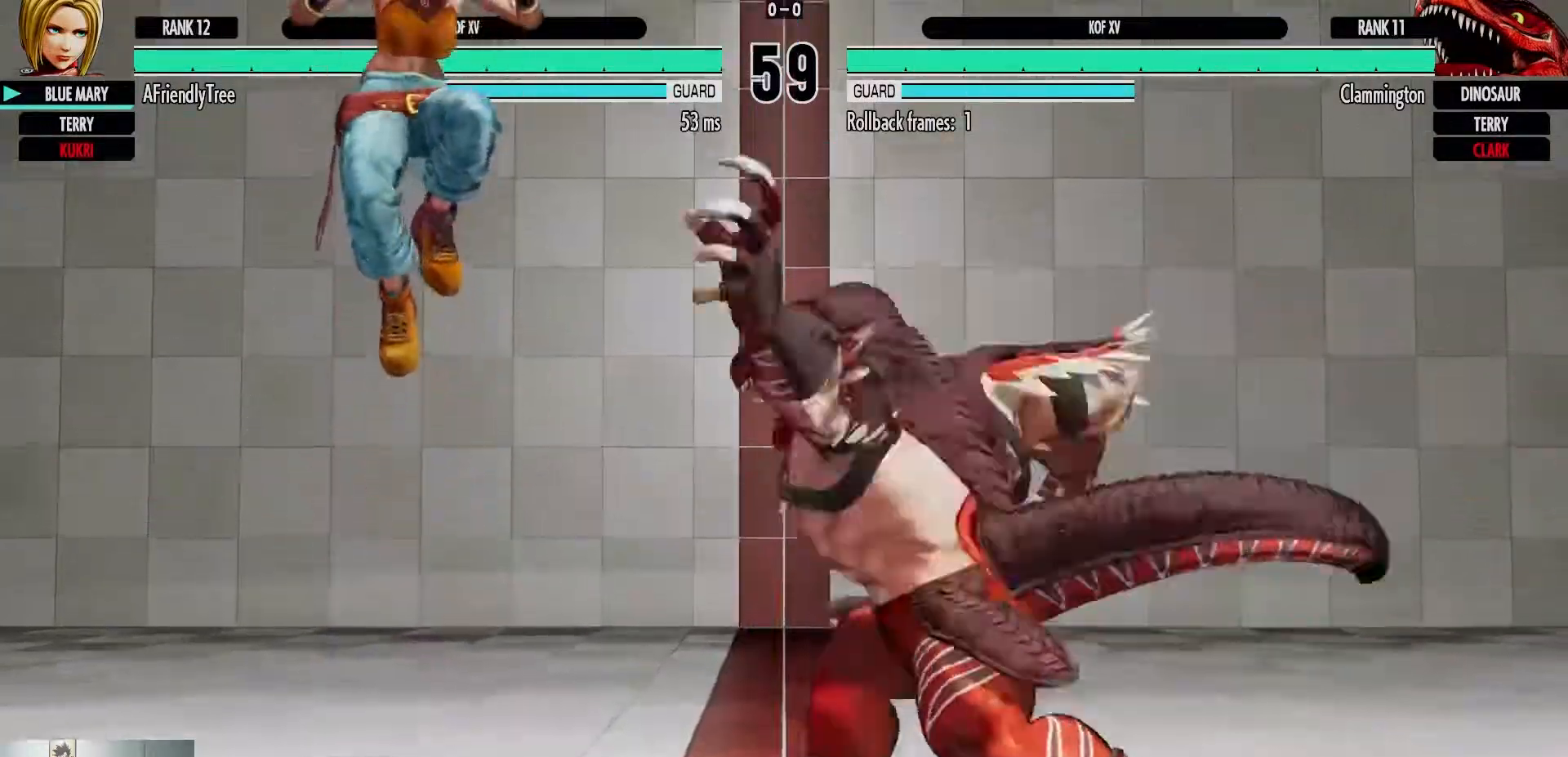
{"dt_ms": 500, "buttons": [], "left_stick": "left", "events": [[167, "CIRCLE", "down"], [200, "left_stick", "left"], [333, "CIRCLE", "up"]]}
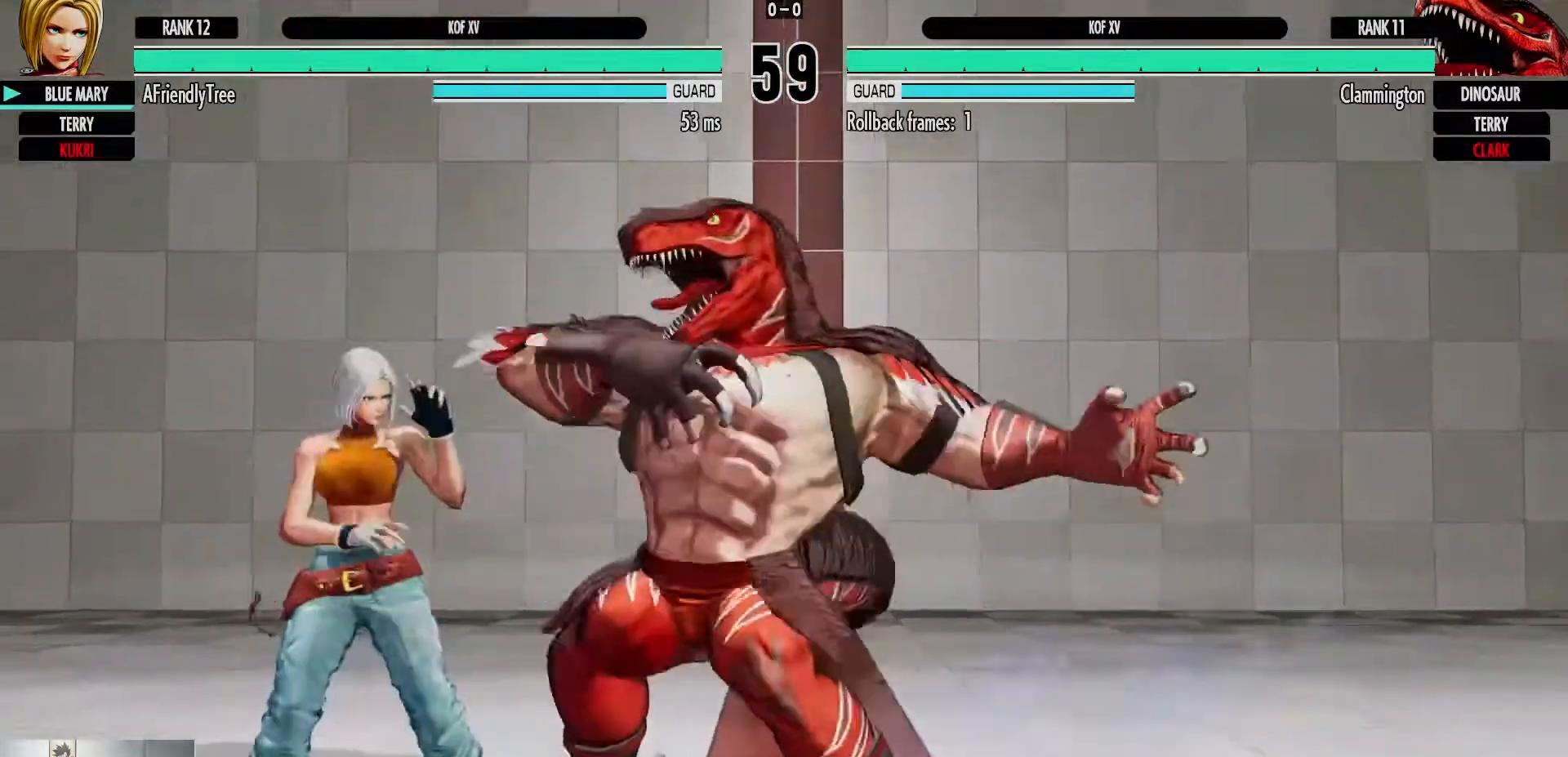
{"dt_ms": 500, "buttons": [], "left_stick": "left", "events": []}
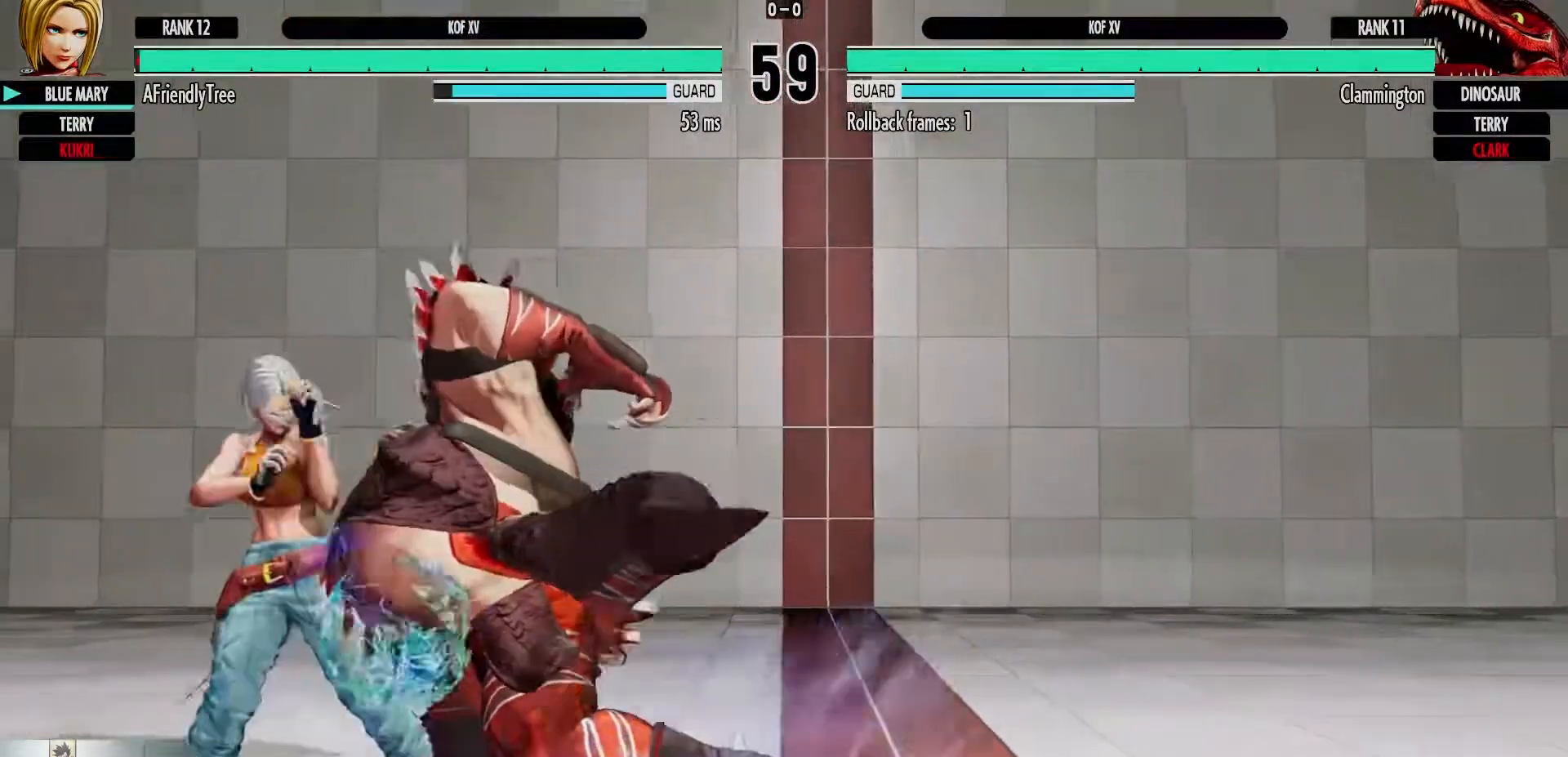
{"dt_ms": 500, "buttons": ["SQUARE"], "left_stick": "right", "events": [[50, "left_stick", "center"], [217, "TRIANGLE", "down"], [300, "TRIANGLE", "up"], [350, "left_stick", "right"], [433, "SQUARE", "down"]]}
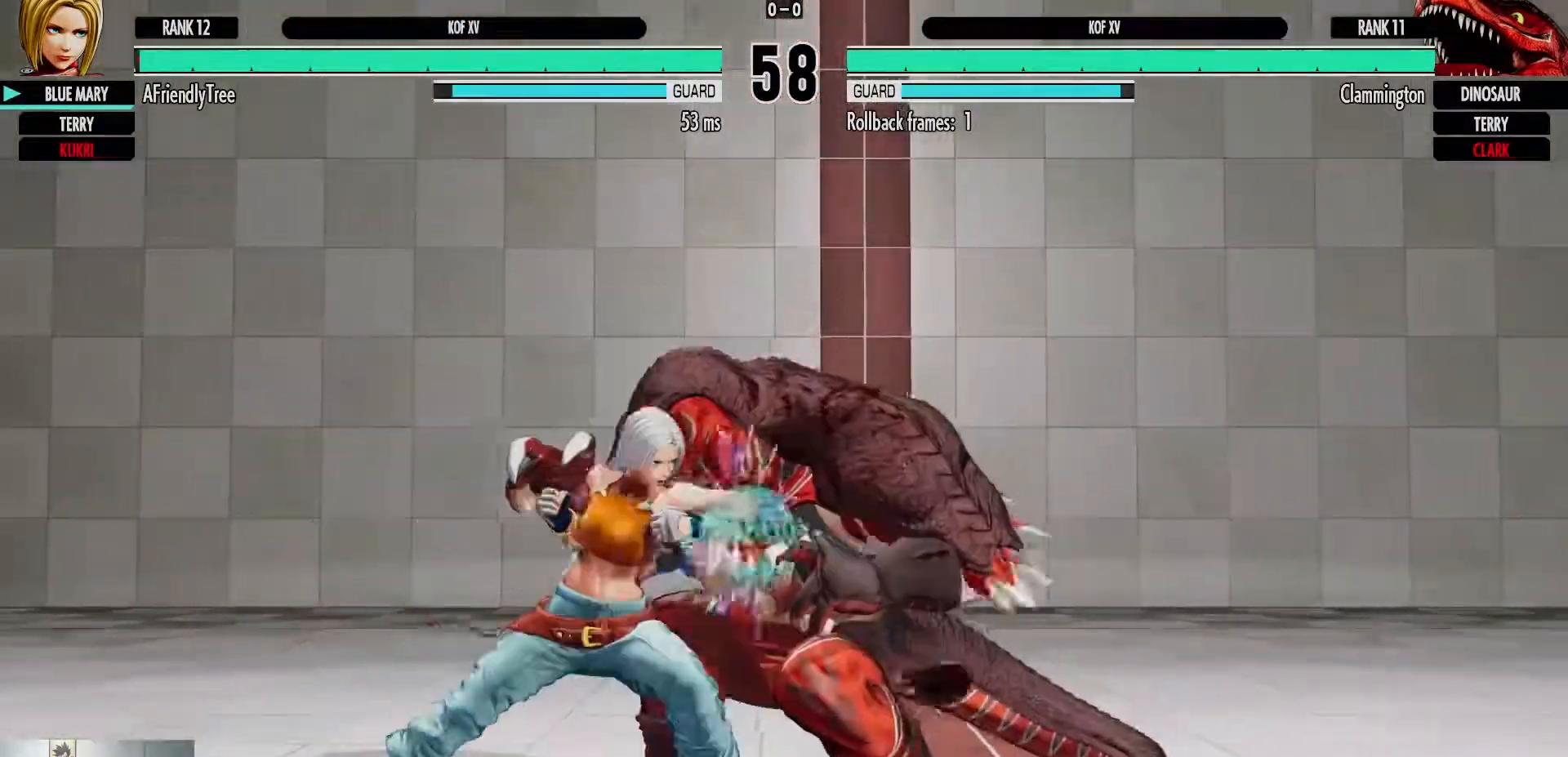
{"dt_ms": 500, "buttons": [], "left_stick": "center", "events": [[67, "SQUARE", "up"], [83, "left_stick", "center"]]}
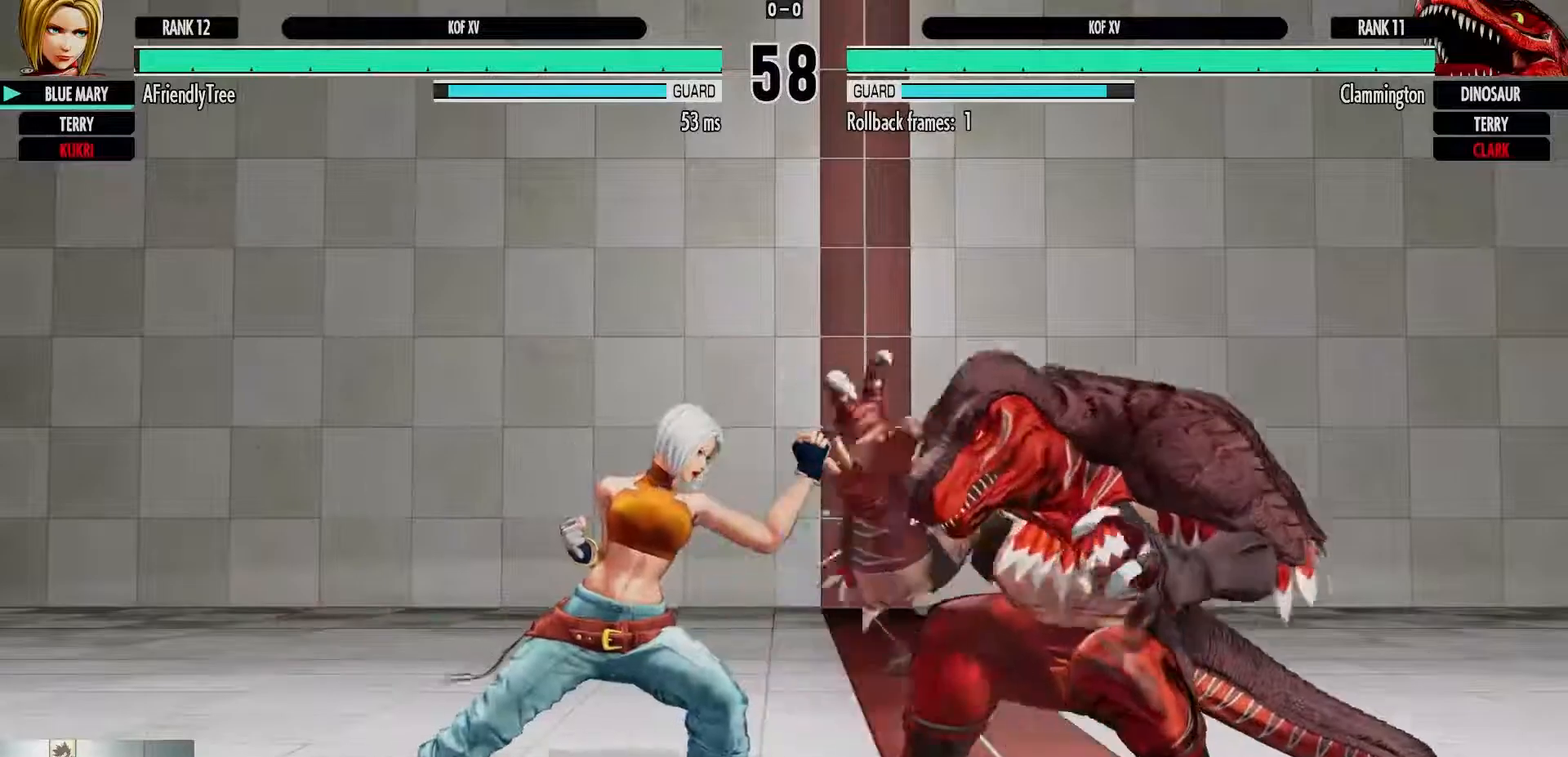
{"dt_ms": 500, "buttons": [], "left_stick": "down-left"}
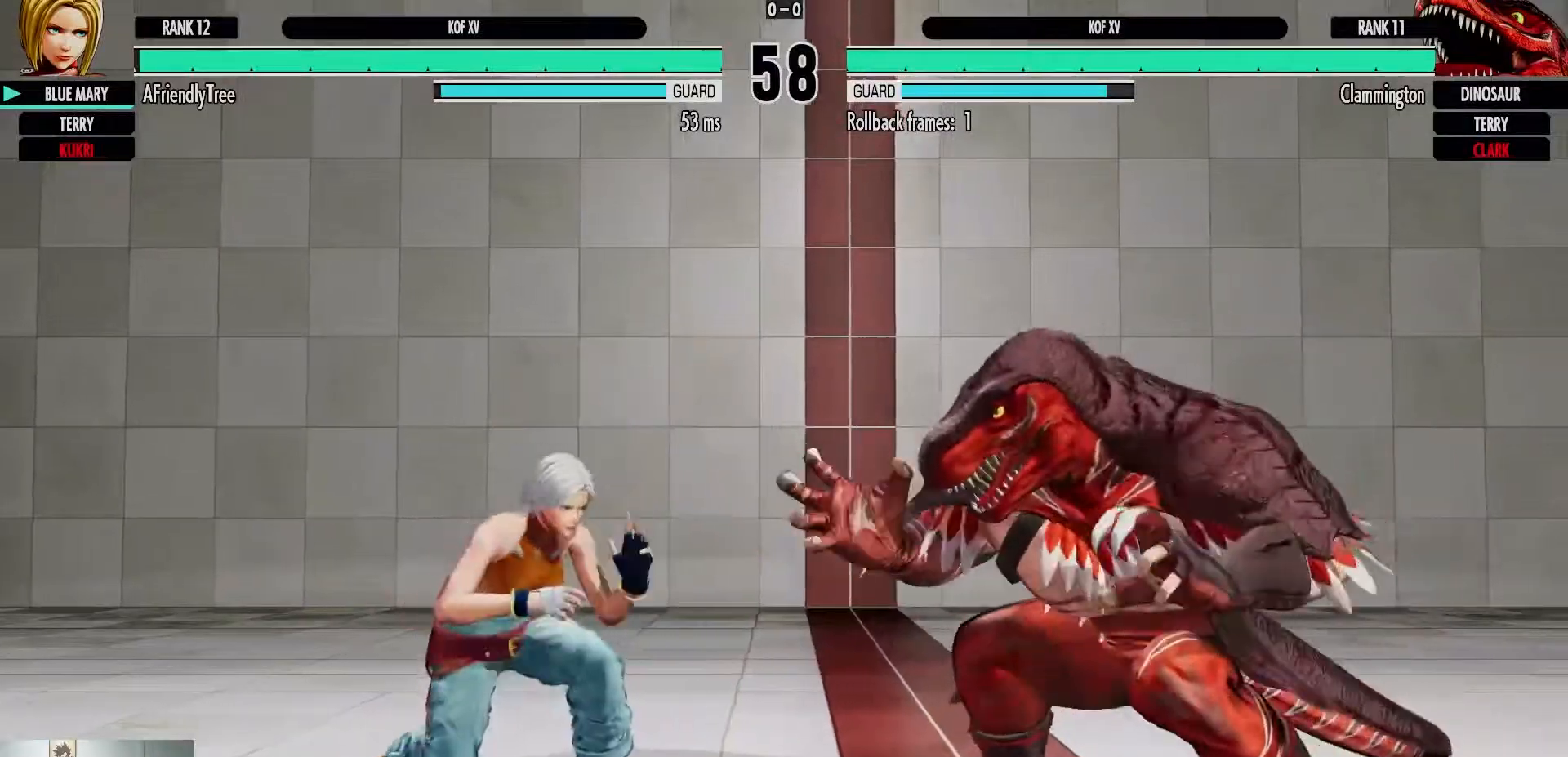
{"dt_ms": 500, "buttons": ["CIRCLE"], "left_stick": "center", "events": [[117, "left_stick", "center"], [167, "left_stick", "up-right"], [283, "left_stick", "center"], [433, "CIRCLE", "down"]]}
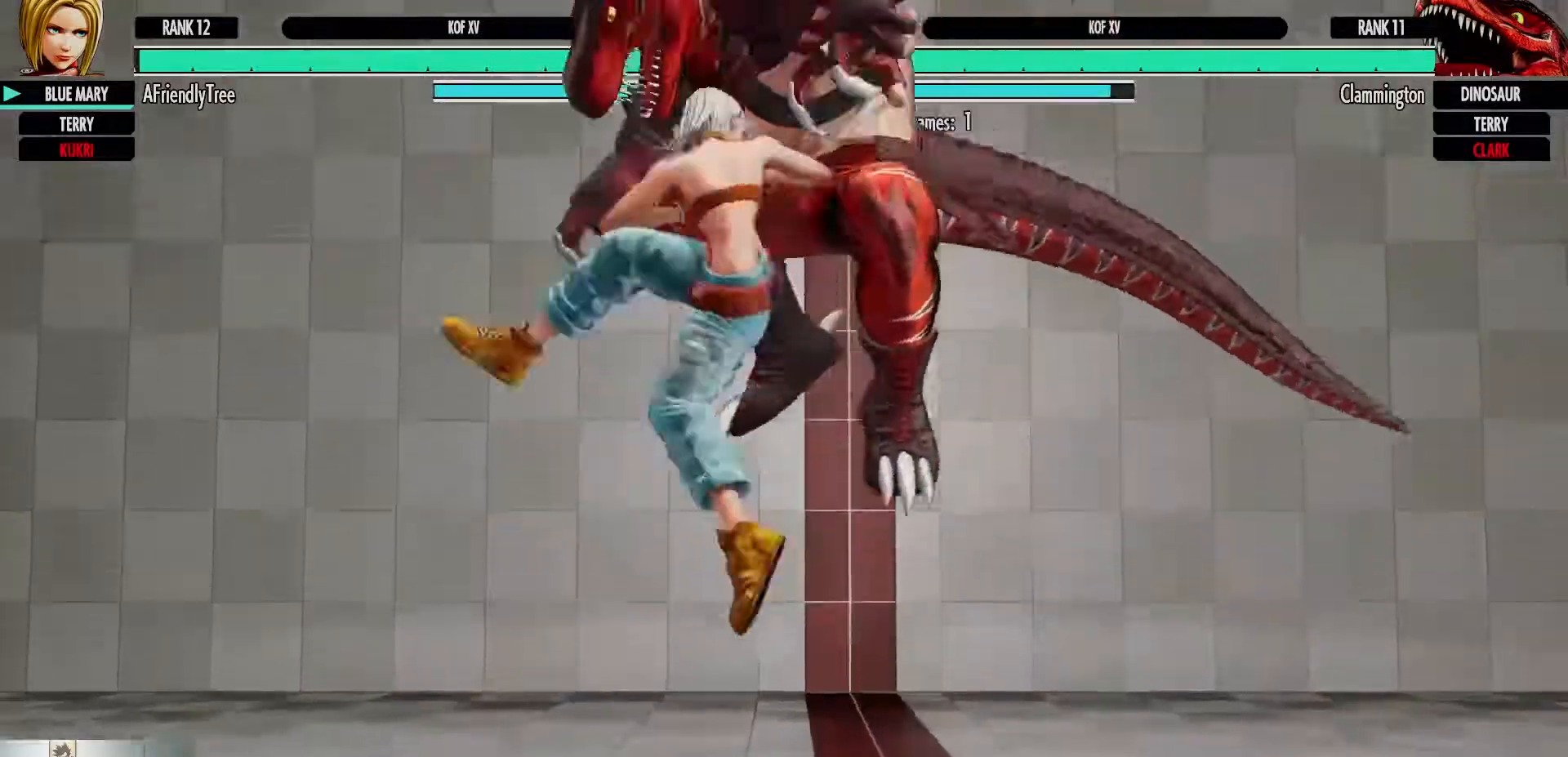
{"dt_ms": 500, "buttons": [], "left_stick": "right", "events": [[50, "CIRCLE", "up"], [467, "left_stick", "right"]]}
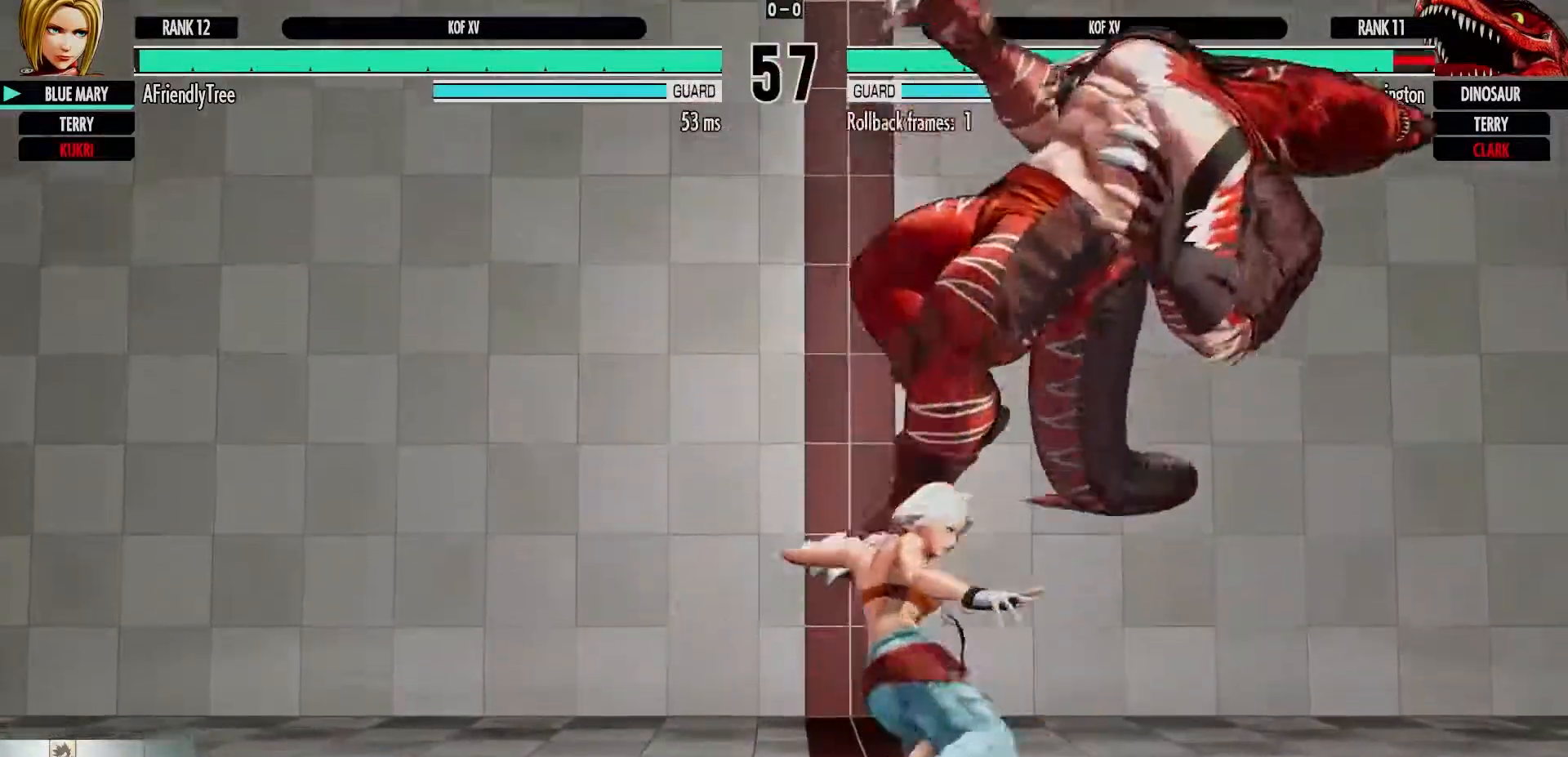
{"dt_ms": 1000, "buttons": [], "left_stick": "left", "events": [[167, "left_stick", "center"], [283, "left_stick", "down"], [333, "TRIANGLE", "down"], [417, "TRIANGLE", "up"], [517, "left_stick", "right"], [567, "CROSS", "down"], [700, "CROSS", "up"], [767, "left_stick", "center"], [917, "left_stick", "left"]]}
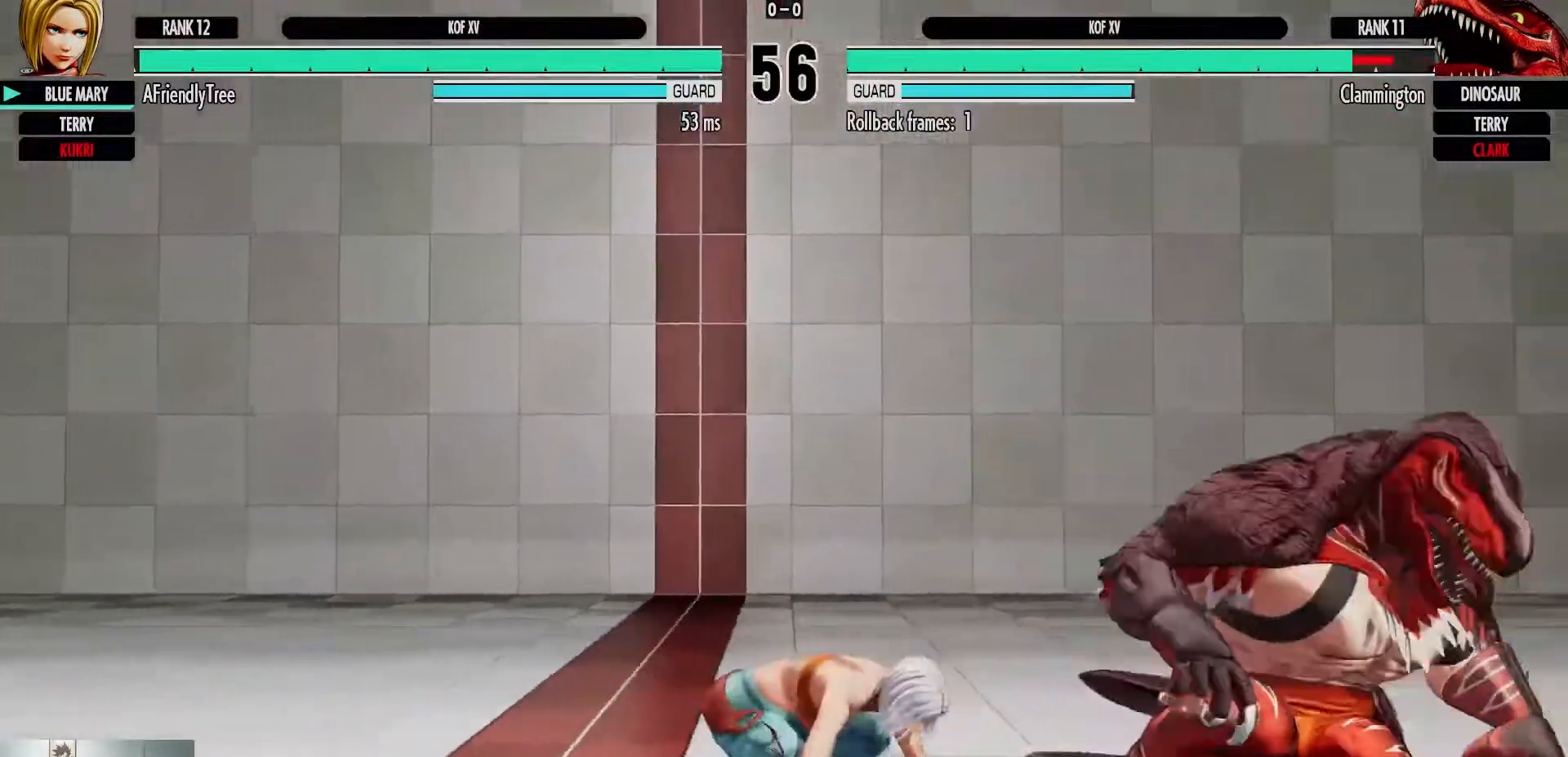
{"dt_ms": 500, "buttons": [], "left_stick": "down-left", "events": [[250, "left_stick", "down-left"]]}
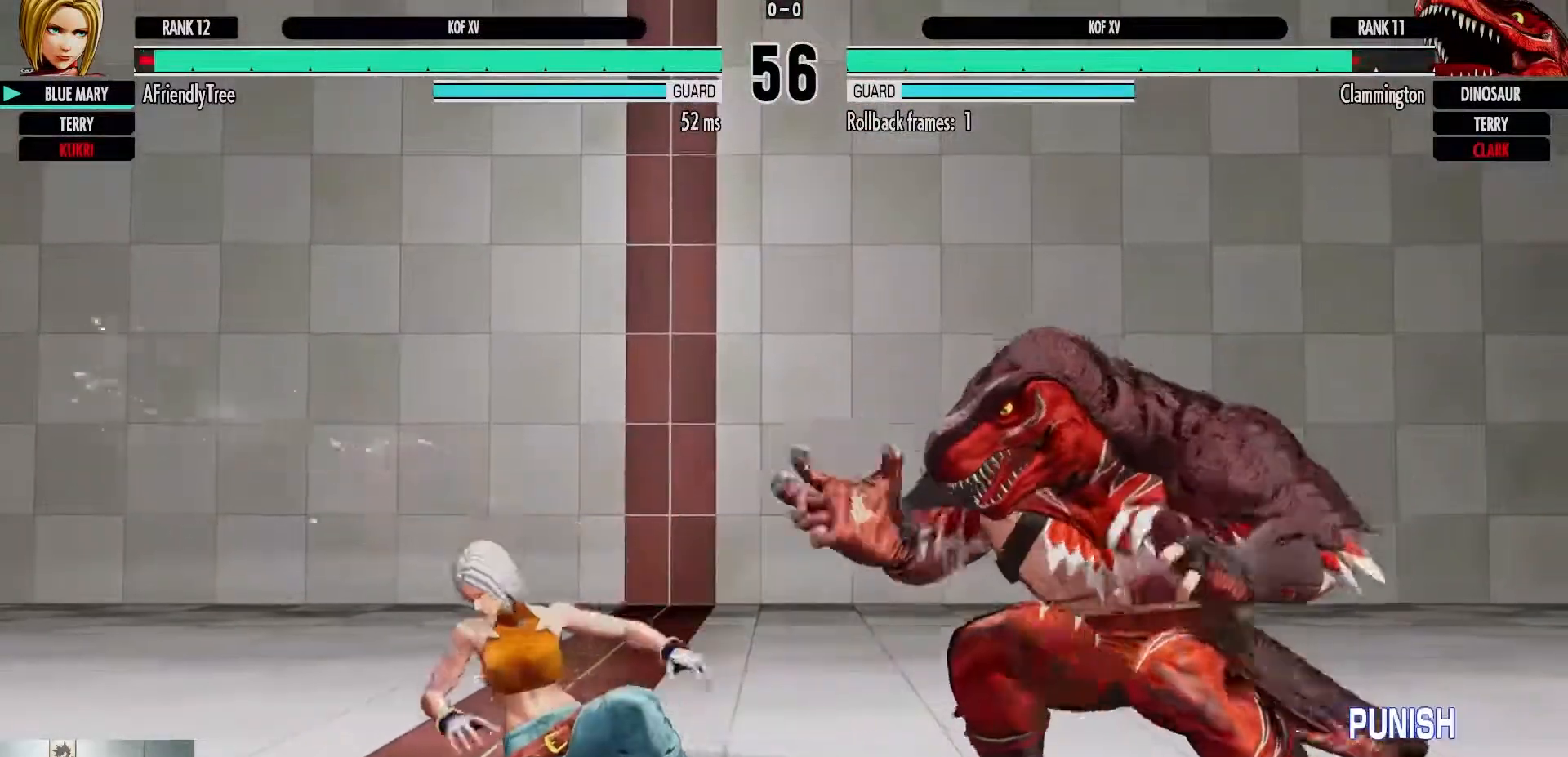
{"dt_ms": 500, "buttons": [], "left_stick": "down-left", "events": []}
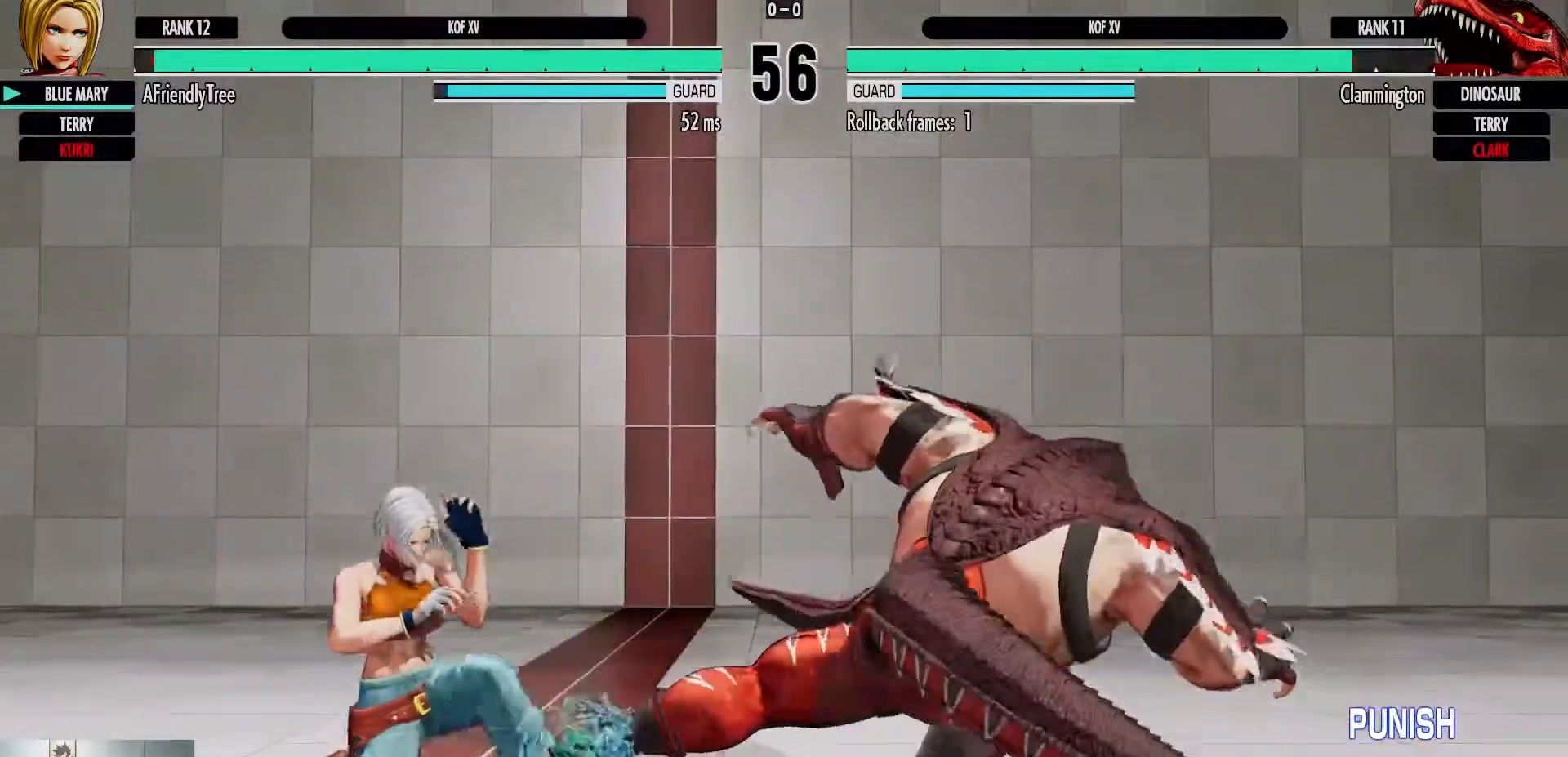
{"dt_ms": 500, "buttons": [], "left_stick": "down-left", "events": []}